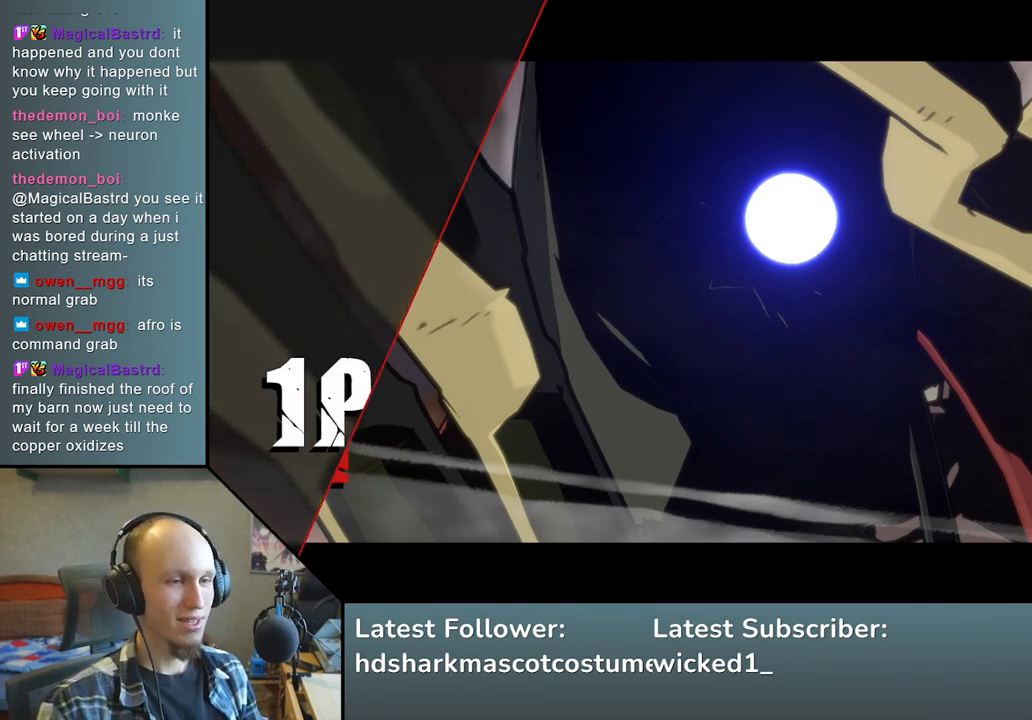
Gameplay with a controller (arcade stick); each line is a JSON object with the inputs held at the frame after it. "events" lists button and stick changes between this image and that frame as [ms after this image, input, new state], when the widget could be followed in between. Not read: L3 R3 other_buttons.
{"buttons": [], "left_stick": "center", "events": [[233, "L1", "down"], [333, "L1", "up"]]}
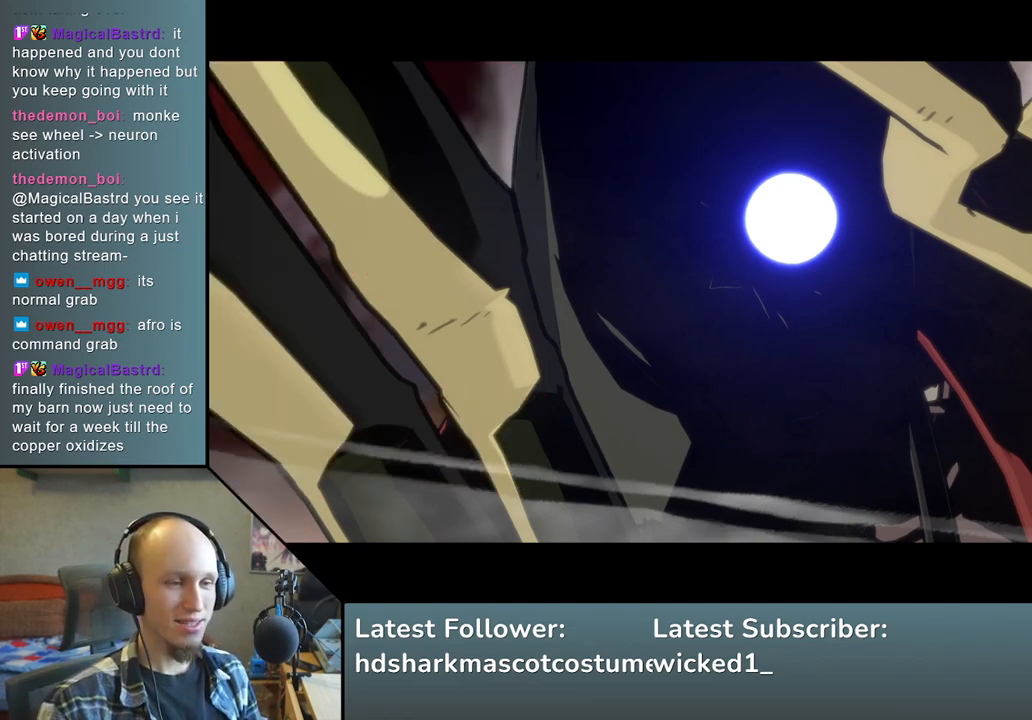
{"buttons": [], "left_stick": "center", "events": [[433, "L1", "down"], [500, "L1", "up"]]}
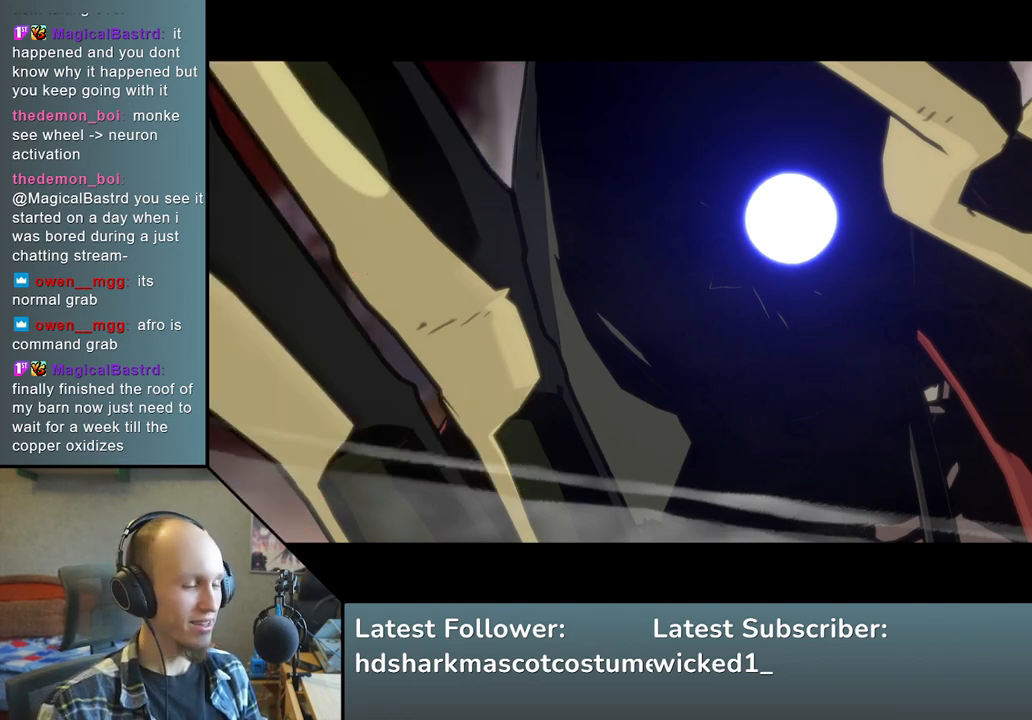
{"buttons": ["L1"], "left_stick": "center", "events": [[450, "L1", "down"]]}
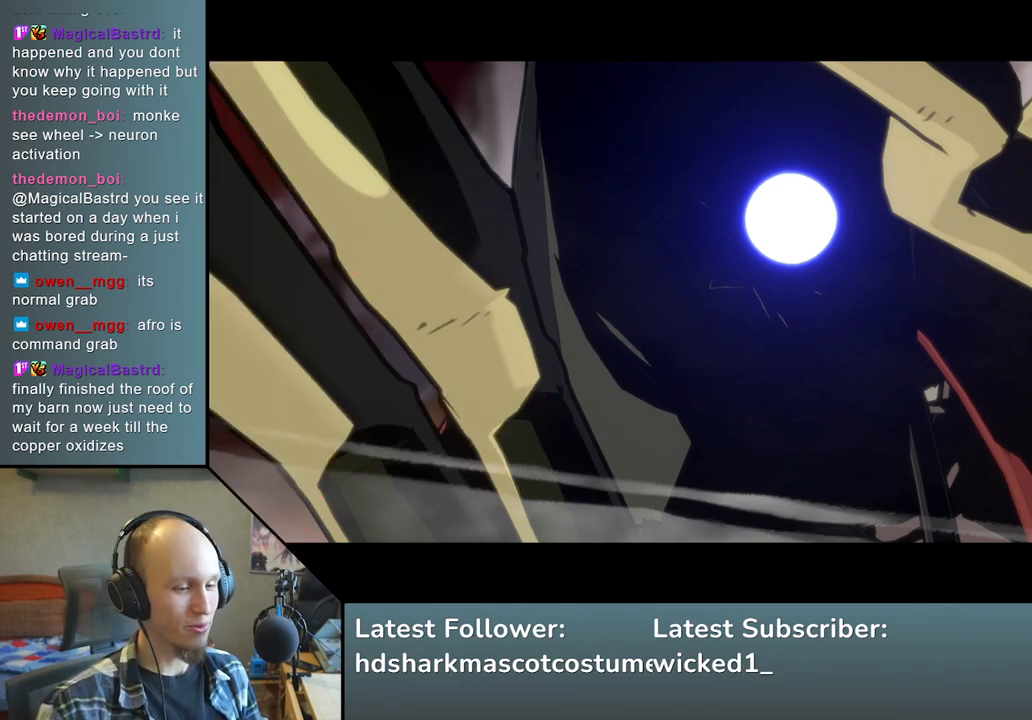
{"buttons": [], "left_stick": "center", "events": [[33, "L1", "up"], [367, "L1", "down"], [450, "L1", "up"]]}
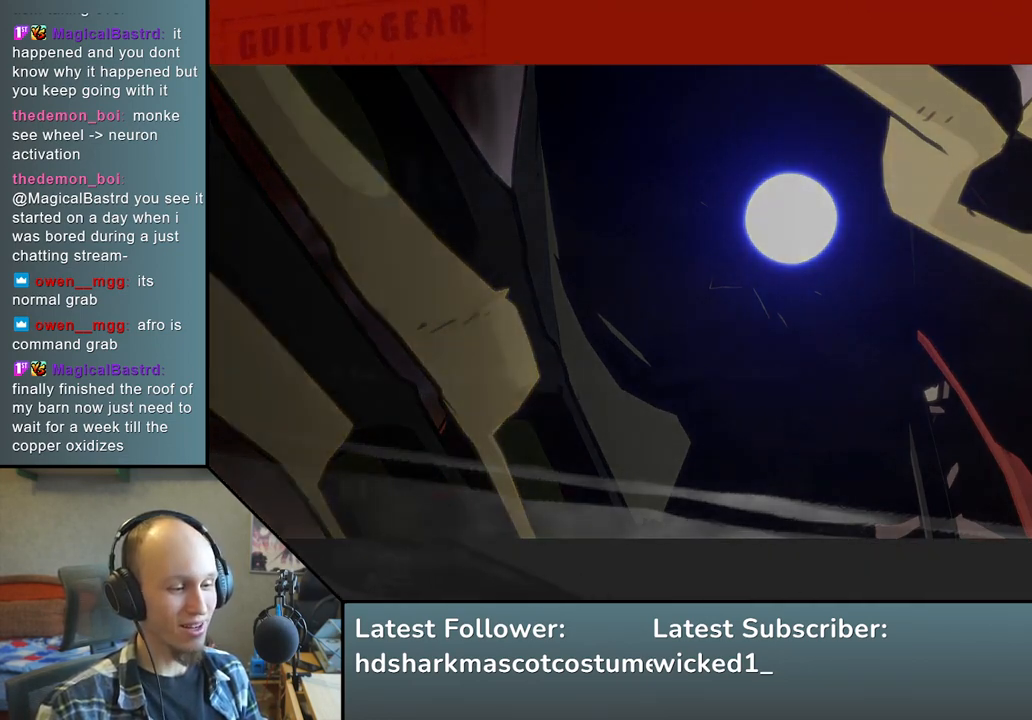
{"buttons": [], "left_stick": "center", "events": [[250, "L1", "down"], [350, "L1", "up"]]}
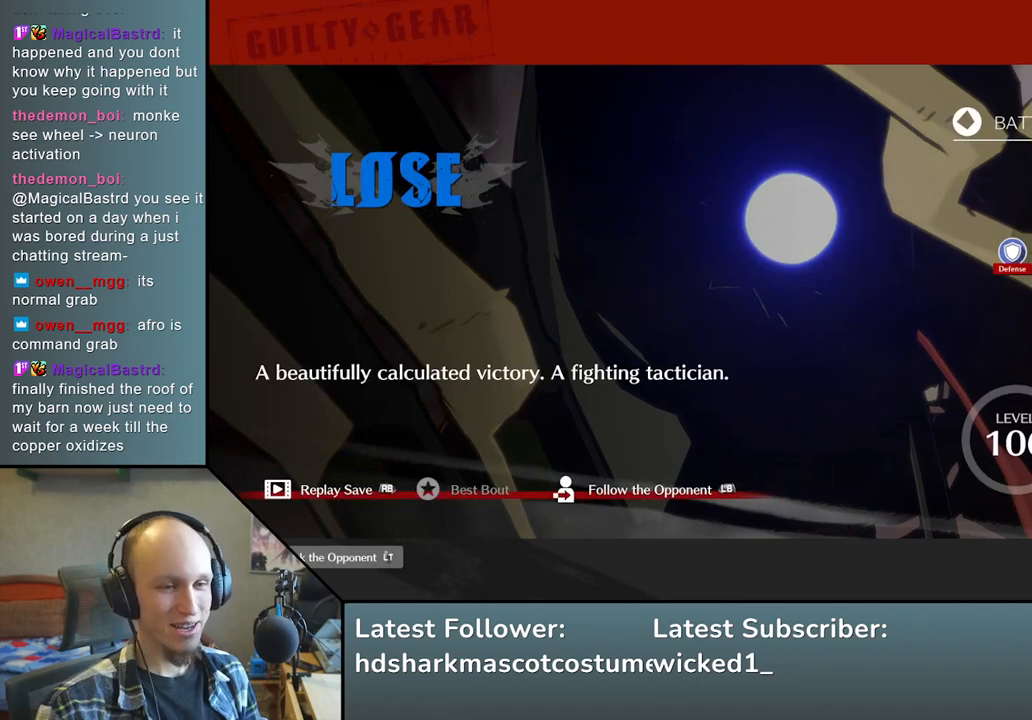
{"buttons": [], "left_stick": "center", "events": [[200, "L1", "down"], [283, "L1", "up"]]}
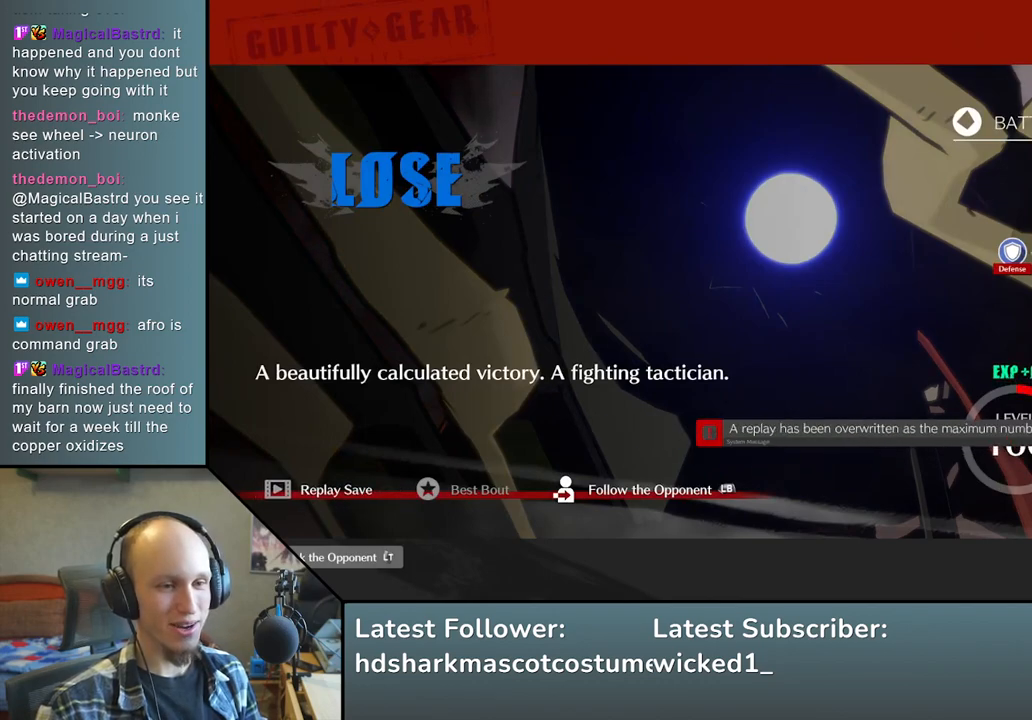
{"buttons": [], "left_stick": "center", "events": [[117, "L1", "down"], [217, "L1", "up"]]}
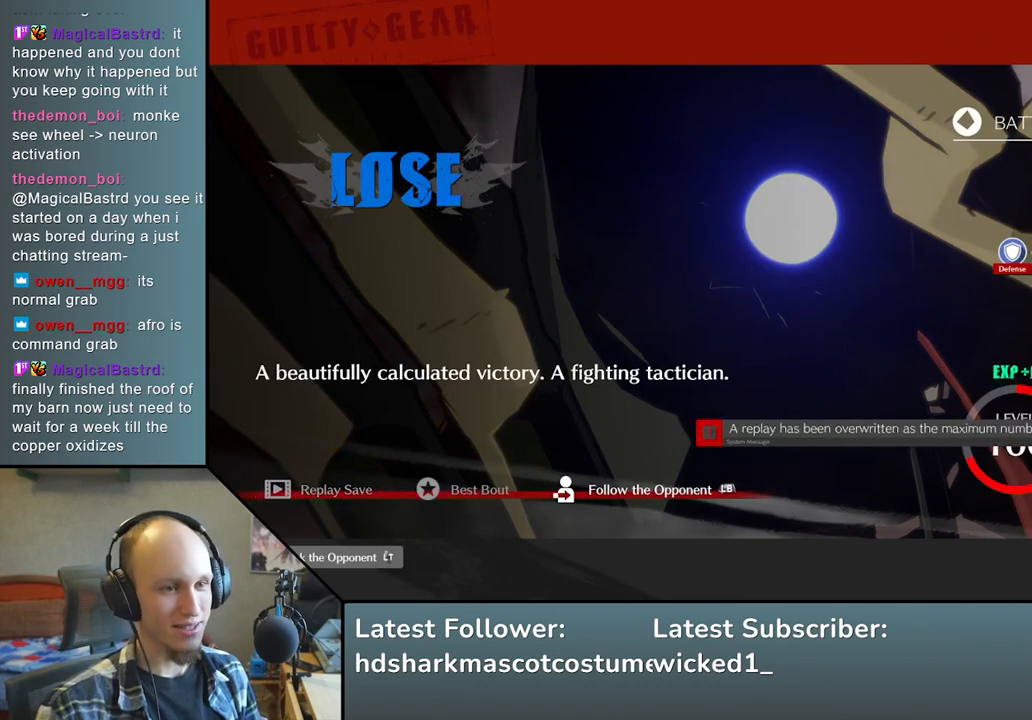
{"buttons": [], "left_stick": "center", "events": [[17, "L1", "down"], [133, "L1", "up"]]}
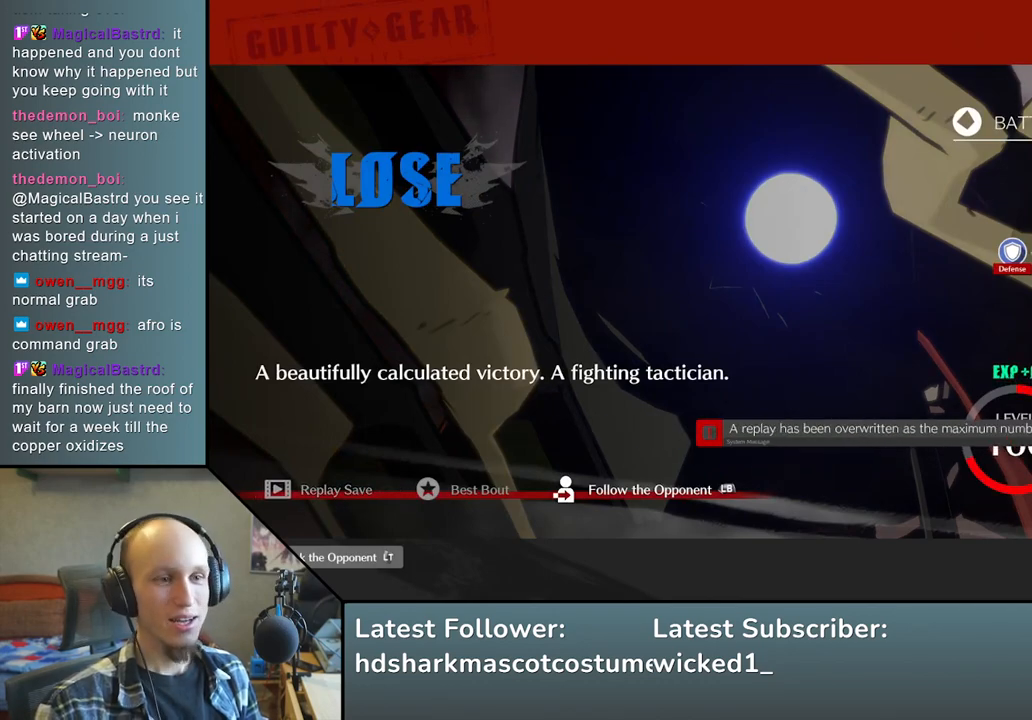
{"buttons": [], "left_stick": "center", "events": [[100, "L1", "down"], [200, "L1", "up"]]}
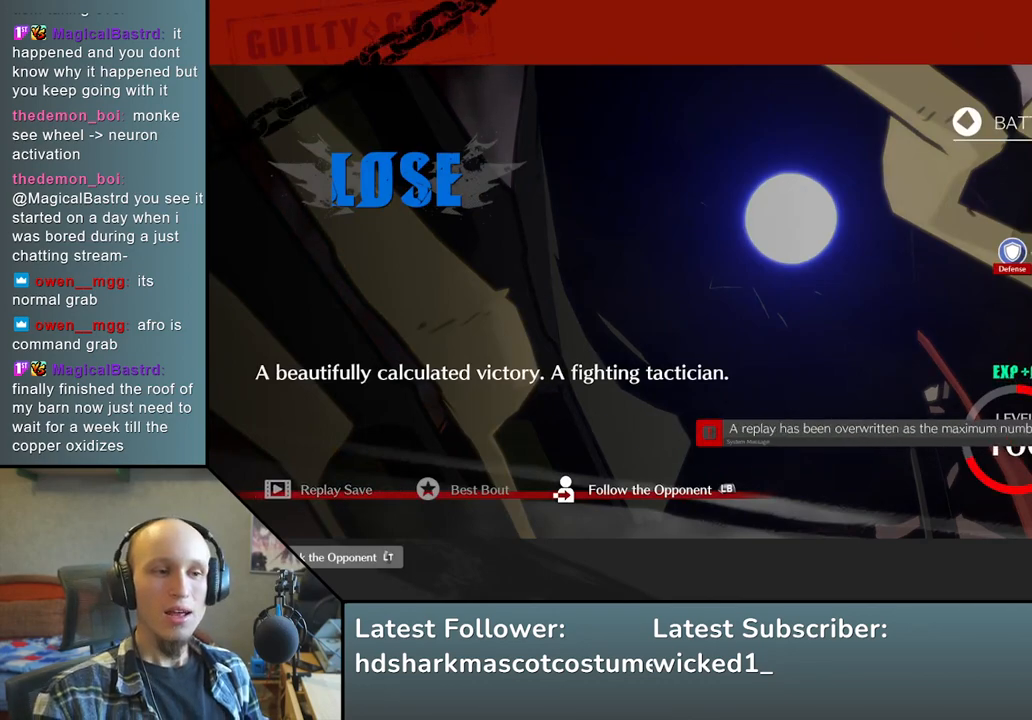
{"buttons": [], "left_stick": "center", "events": []}
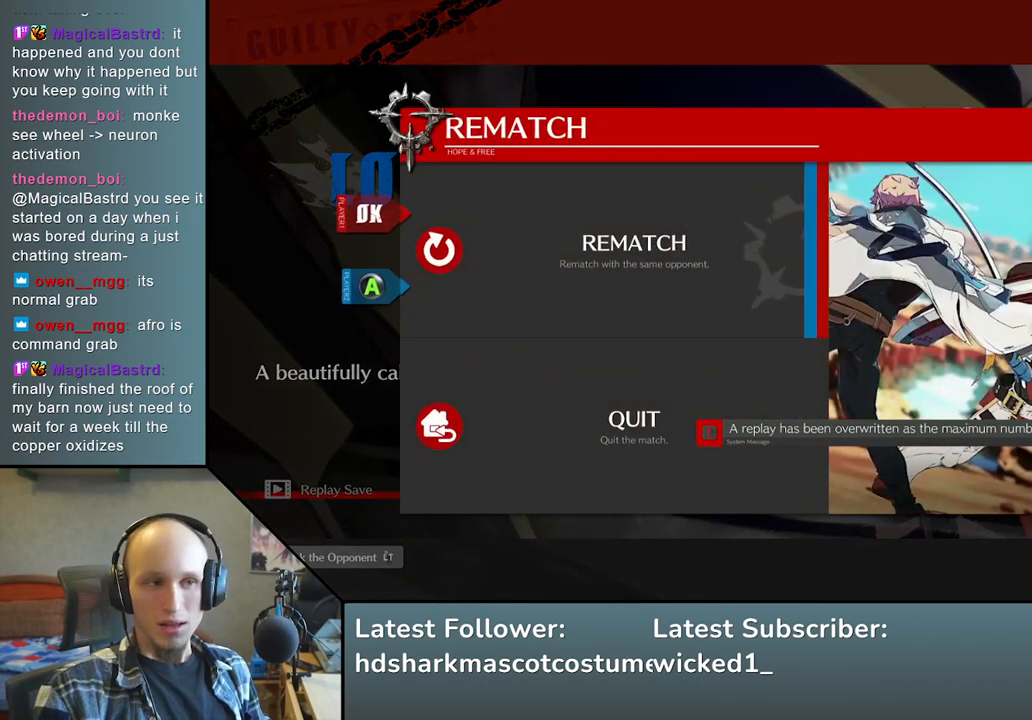
{"buttons": [], "left_stick": "center", "events": []}
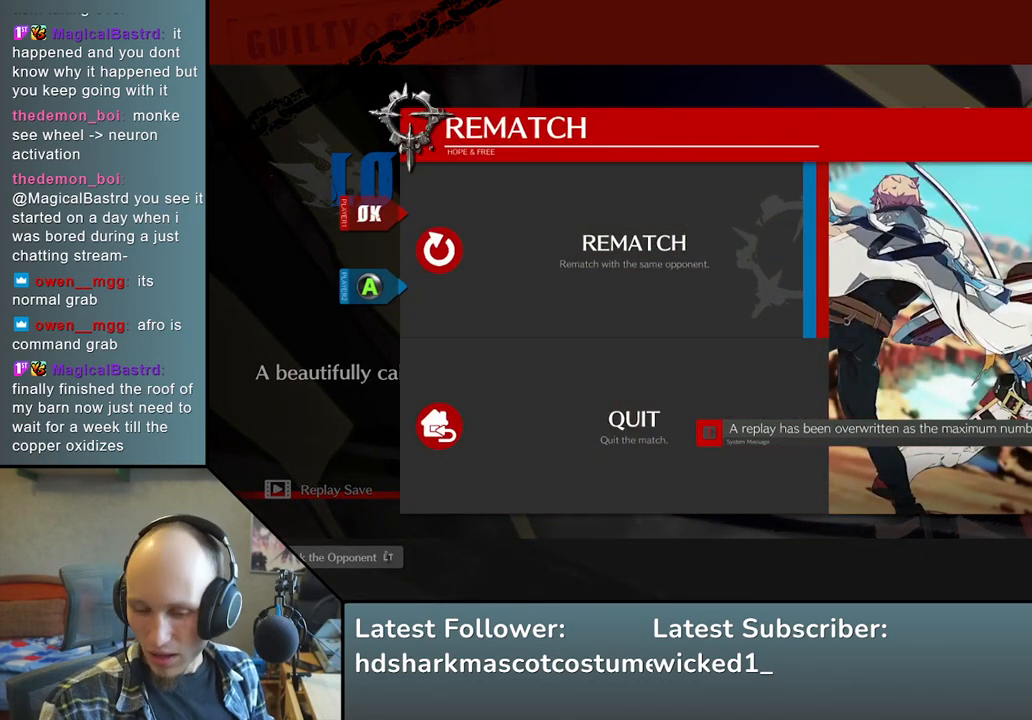
{"buttons": [], "left_stick": "center", "events": []}
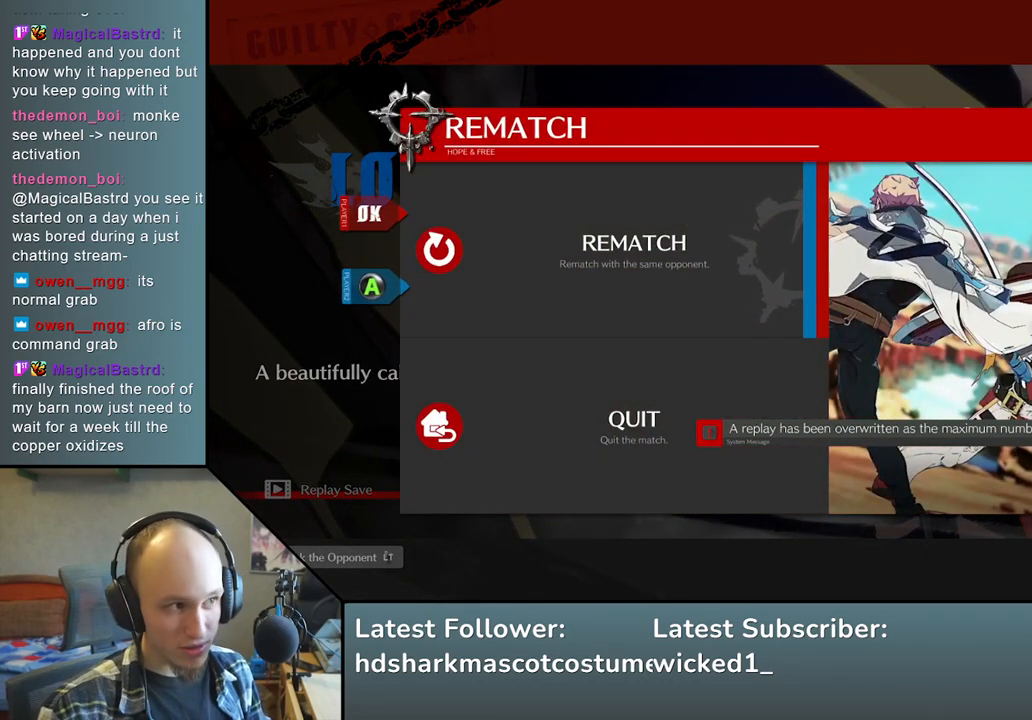
{"buttons": [], "left_stick": "center", "events": []}
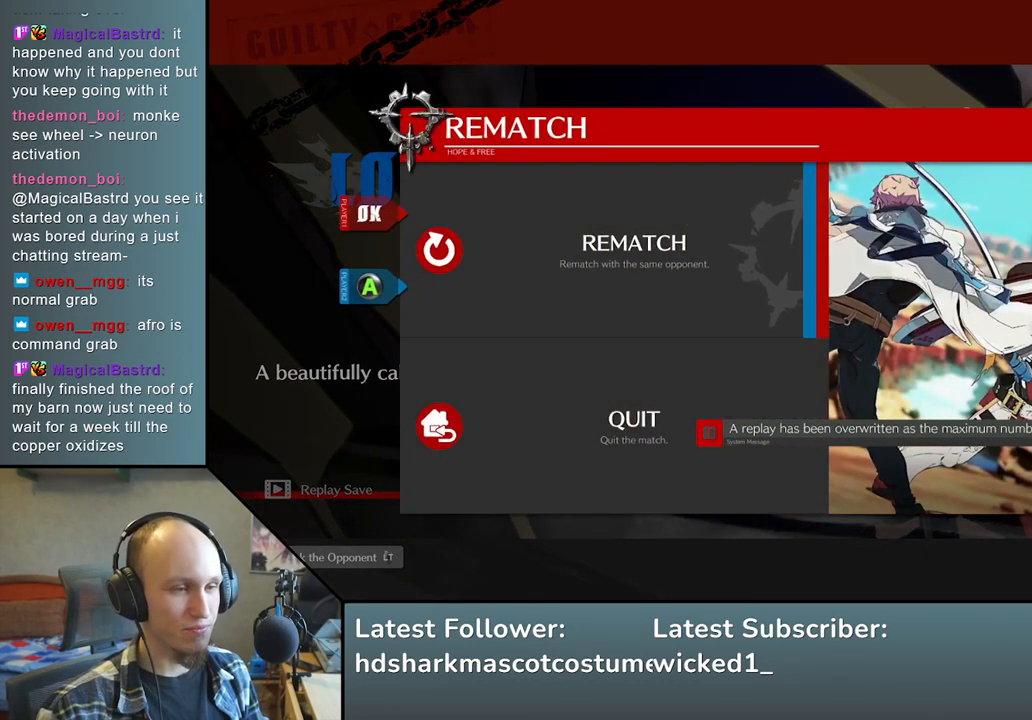
{"buttons": [], "left_stick": "center", "events": []}
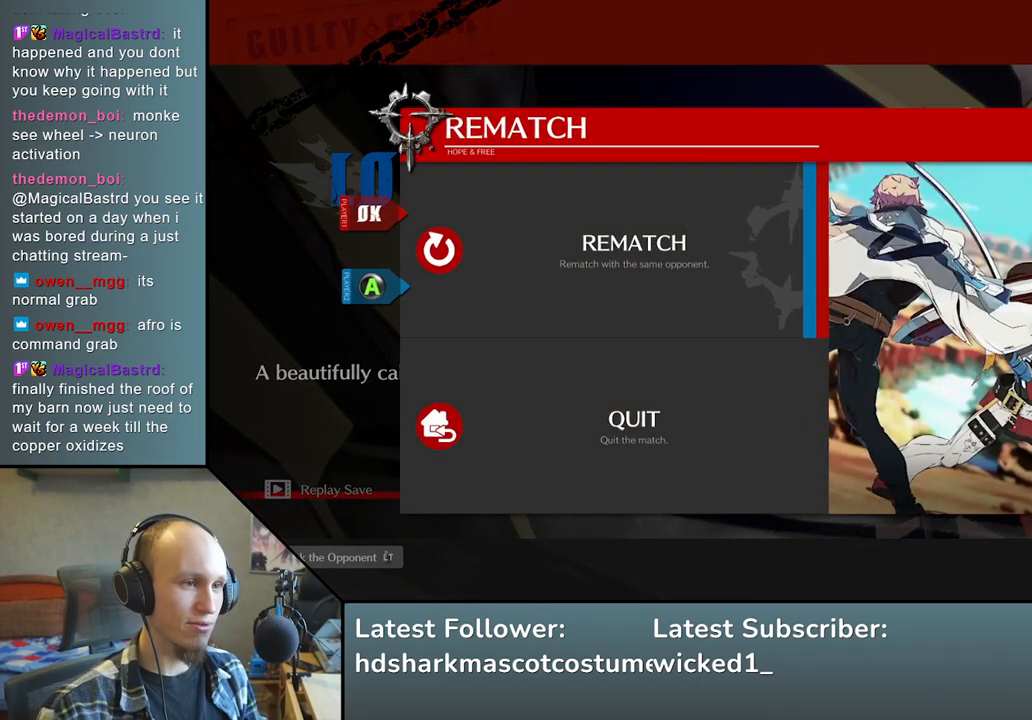
{"buttons": [], "left_stick": "center", "events": []}
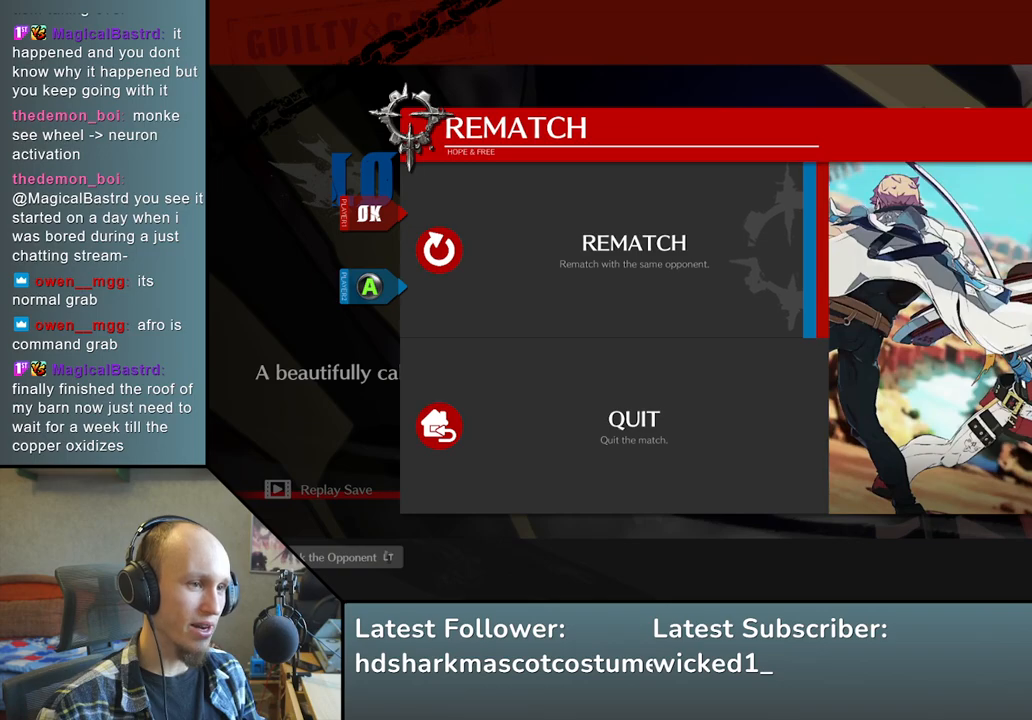
{"buttons": [], "left_stick": "center", "events": [[183, "L1", "down"], [233, "L1", "up"]]}
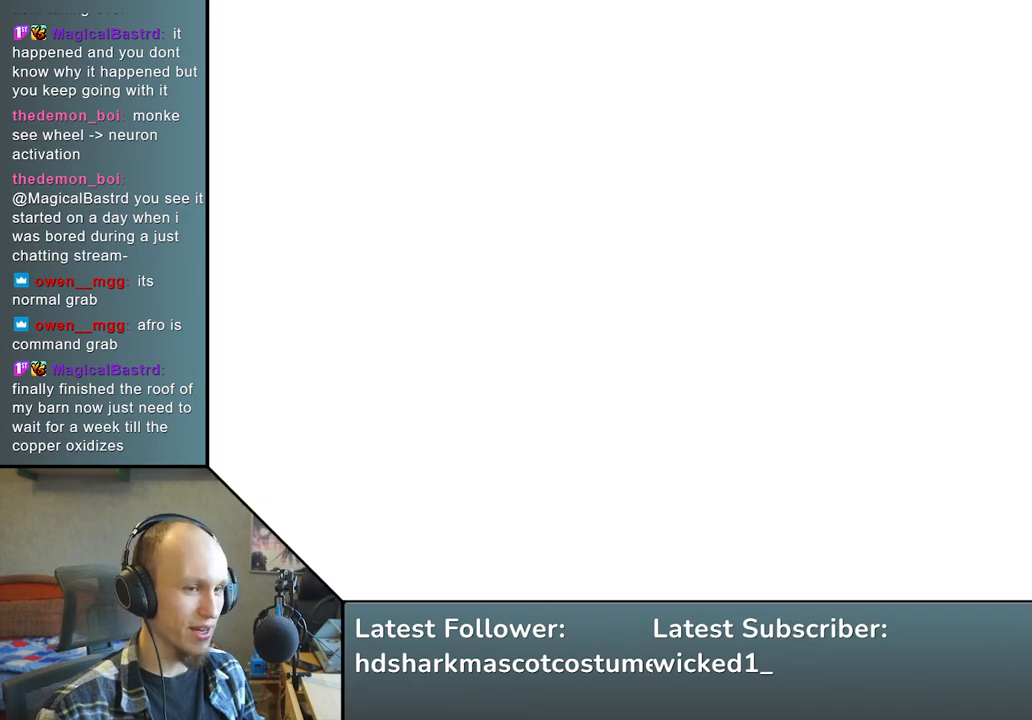
{"buttons": [], "left_stick": "center", "events": []}
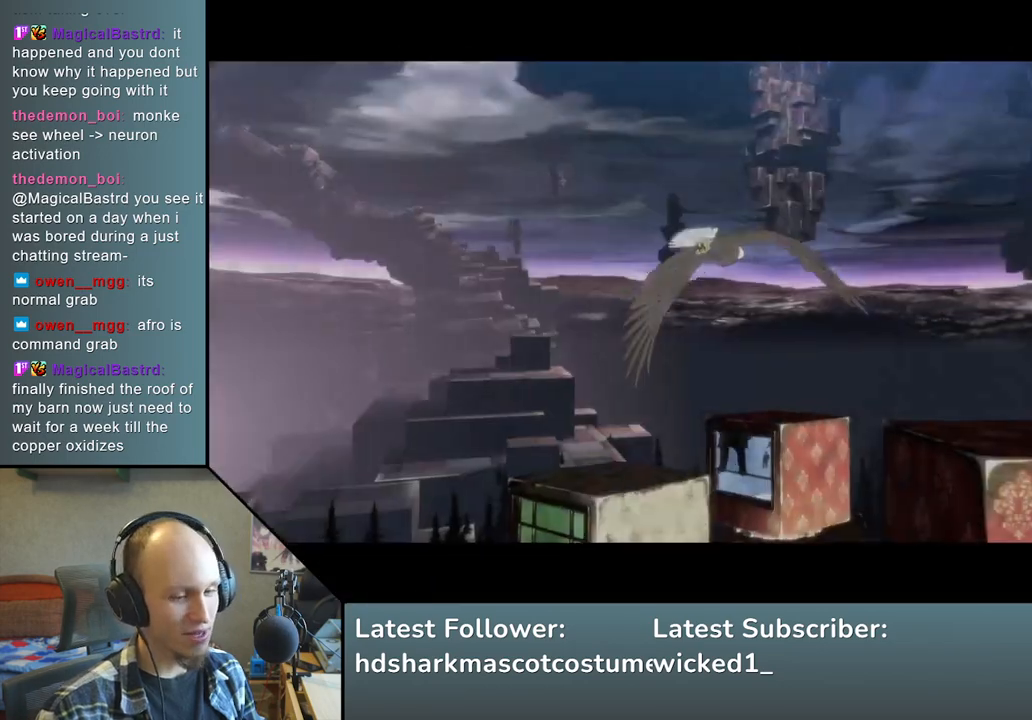
{"buttons": [], "left_stick": "left", "events": [[167, "left_stick", "left"]]}
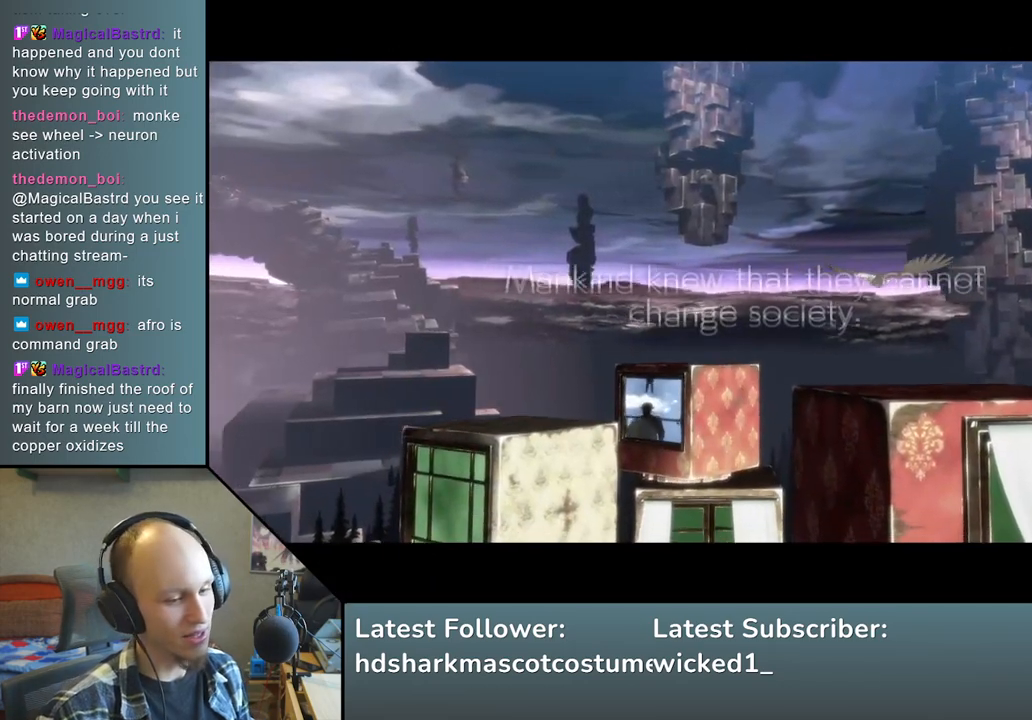
{"buttons": [], "left_stick": "left", "events": []}
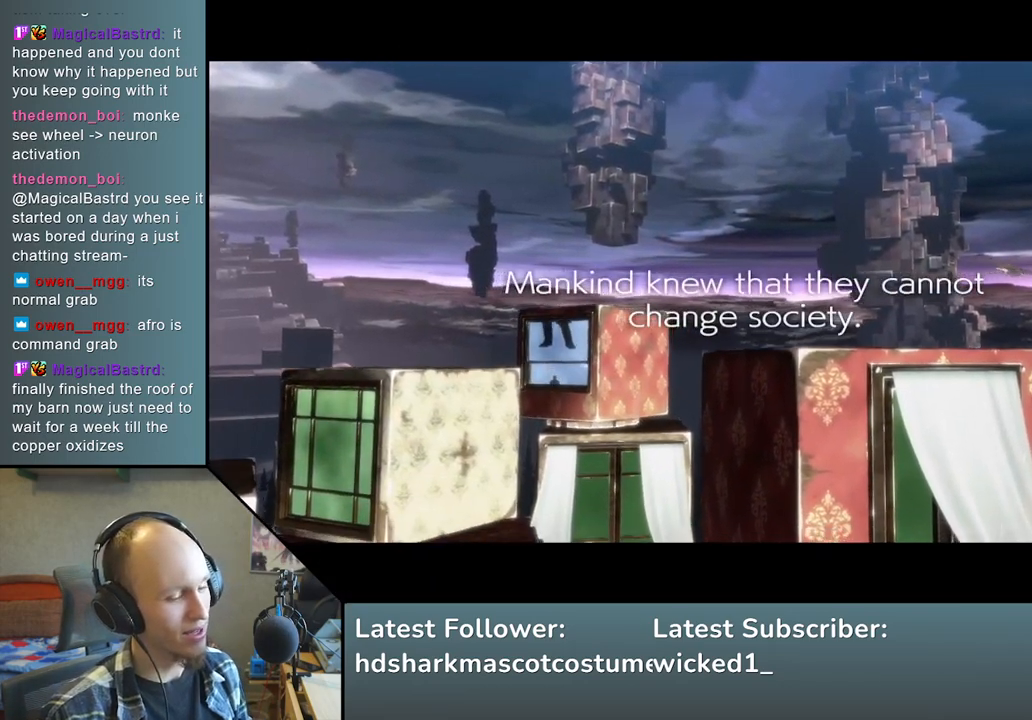
{"buttons": [], "left_stick": "left", "events": []}
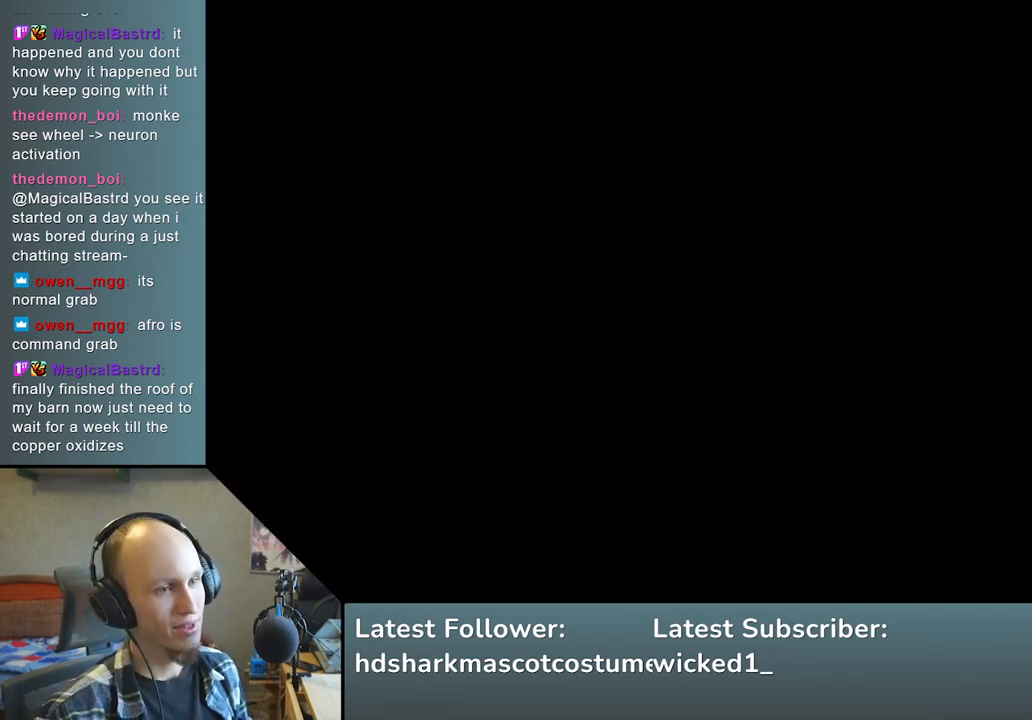
{"buttons": [], "left_stick": "left", "events": []}
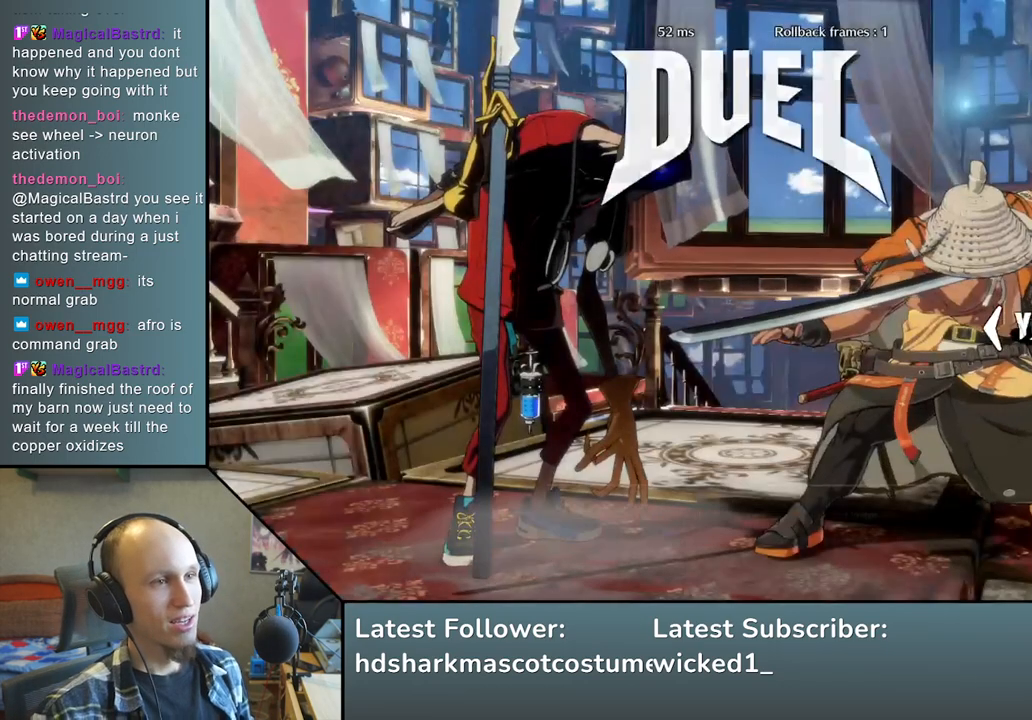
{"buttons": [], "left_stick": "left", "events": []}
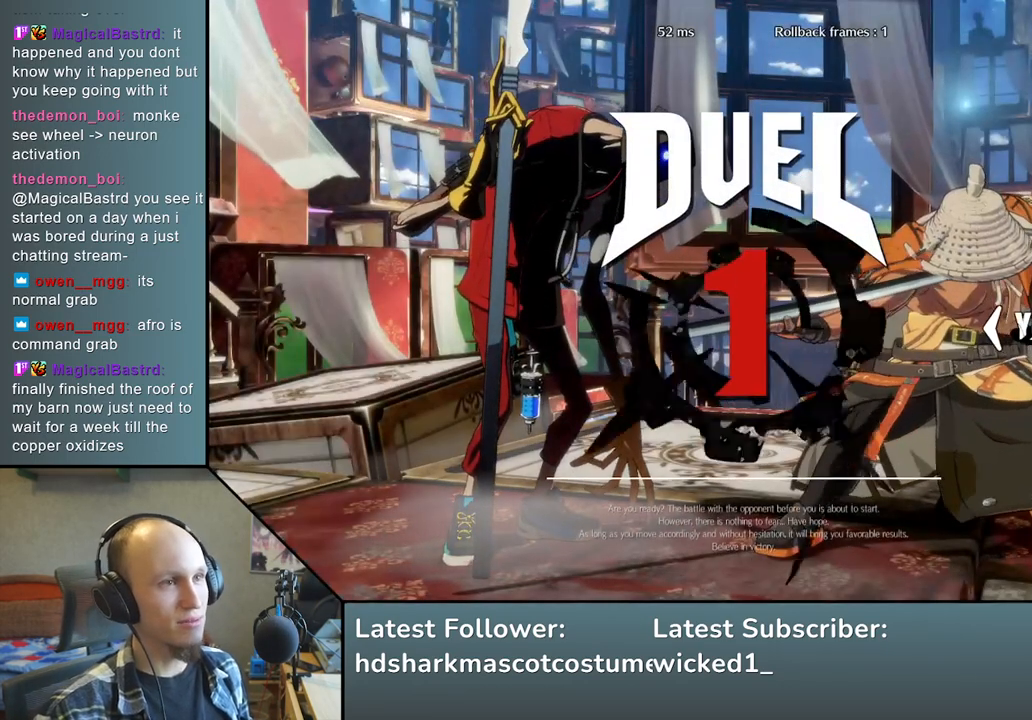
{"buttons": [], "left_stick": "left", "events": []}
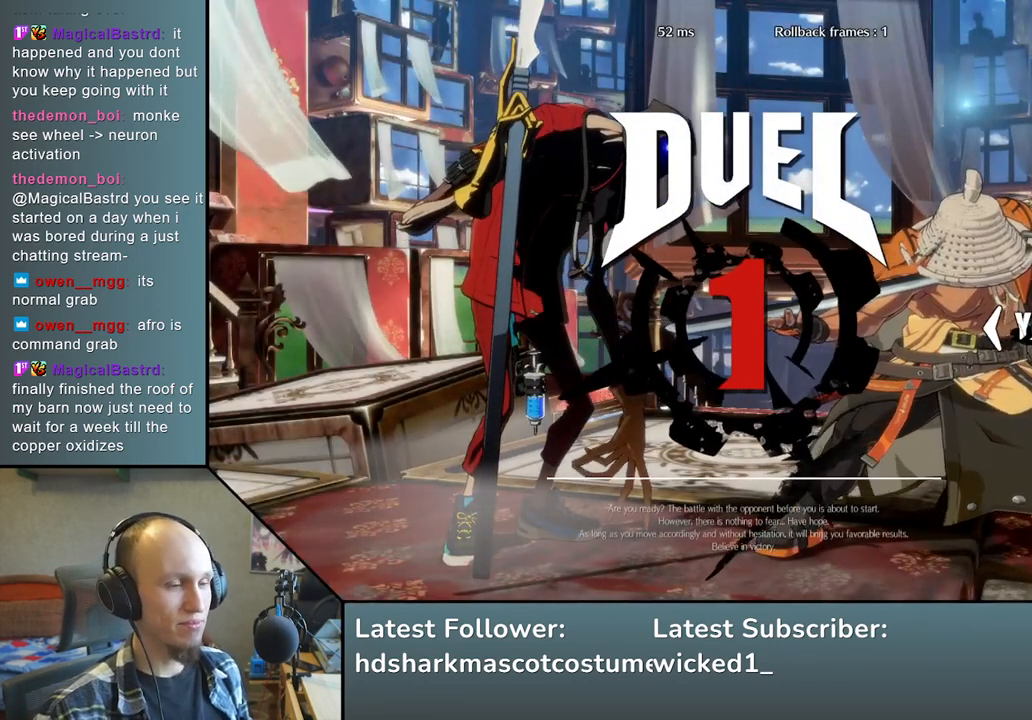
{"buttons": ["R1"], "left_stick": "left", "events": [[250, "R1", "down"], [350, "R1", "up"], [467, "R1", "down"]]}
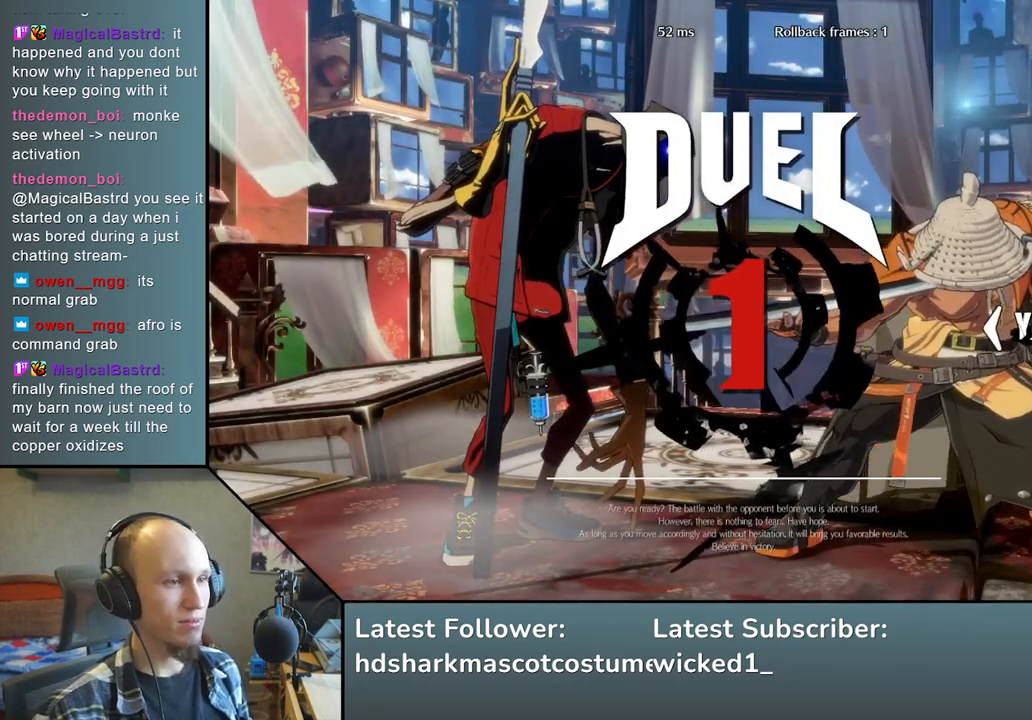
{"buttons": [], "left_stick": "left", "events": [[33, "R1", "up"], [150, "R1", "down"], [233, "R1", "up"], [333, "R1", "down"], [417, "R1", "up"]]}
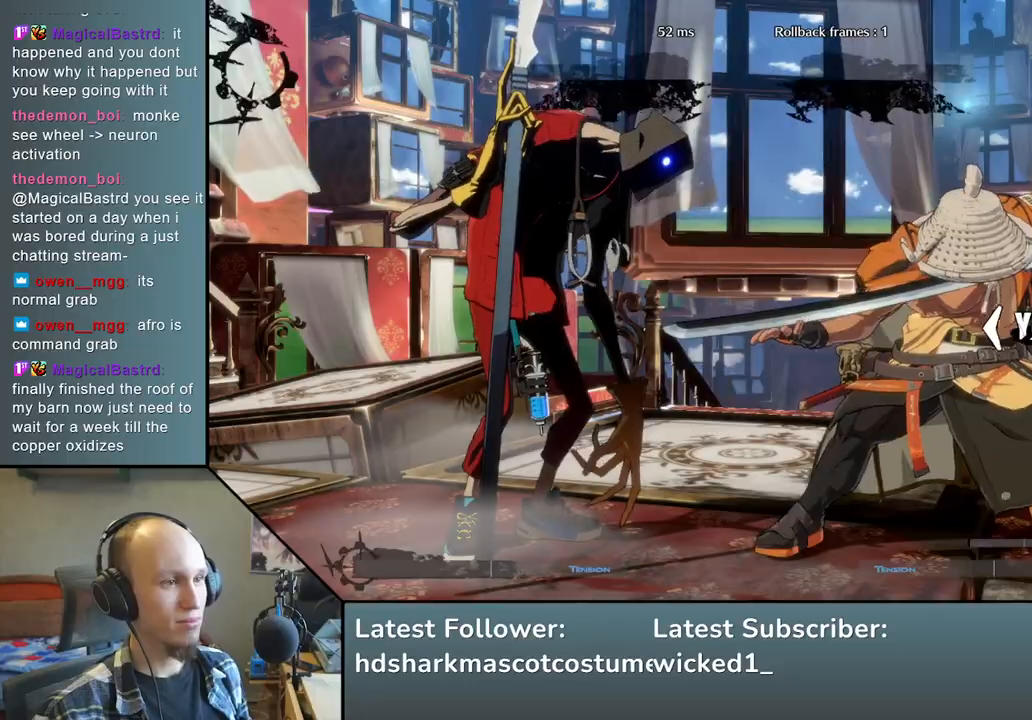
{"buttons": [], "left_stick": "left", "events": [[17, "R1", "down"], [83, "R1", "up"], [183, "R1", "down"], [250, "R1", "up"], [350, "R1", "down"], [417, "R1", "up"]]}
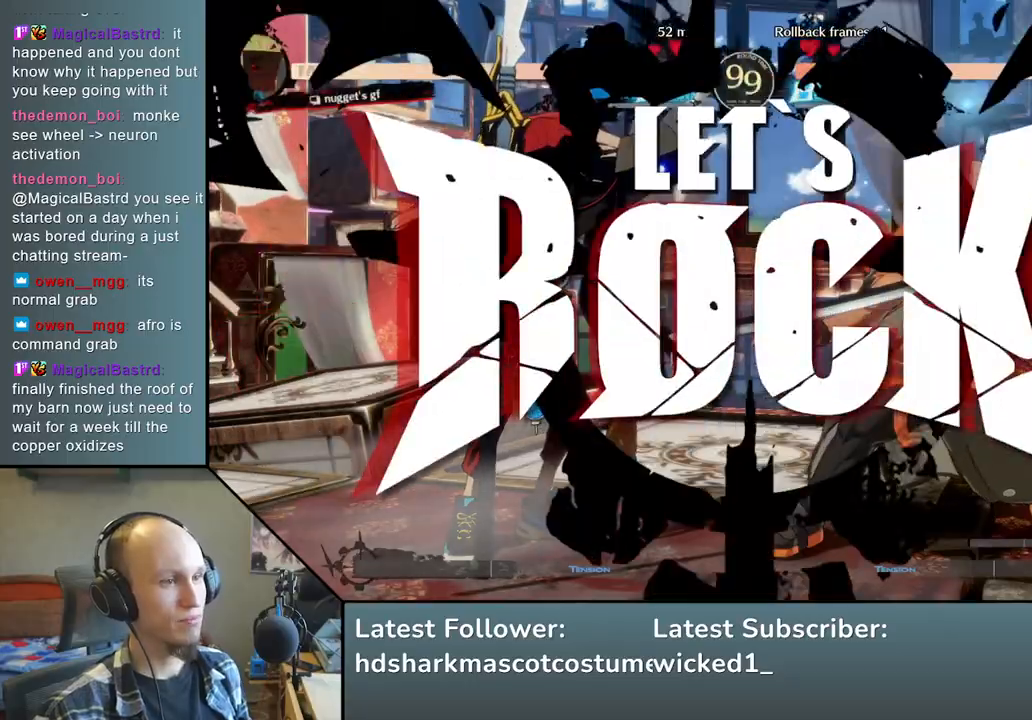
{"buttons": [], "left_stick": "left", "events": [[17, "R1", "down"], [83, "R1", "up"], [183, "R1", "down"], [250, "R1", "up"], [350, "R1", "down"], [450, "R1", "up"]]}
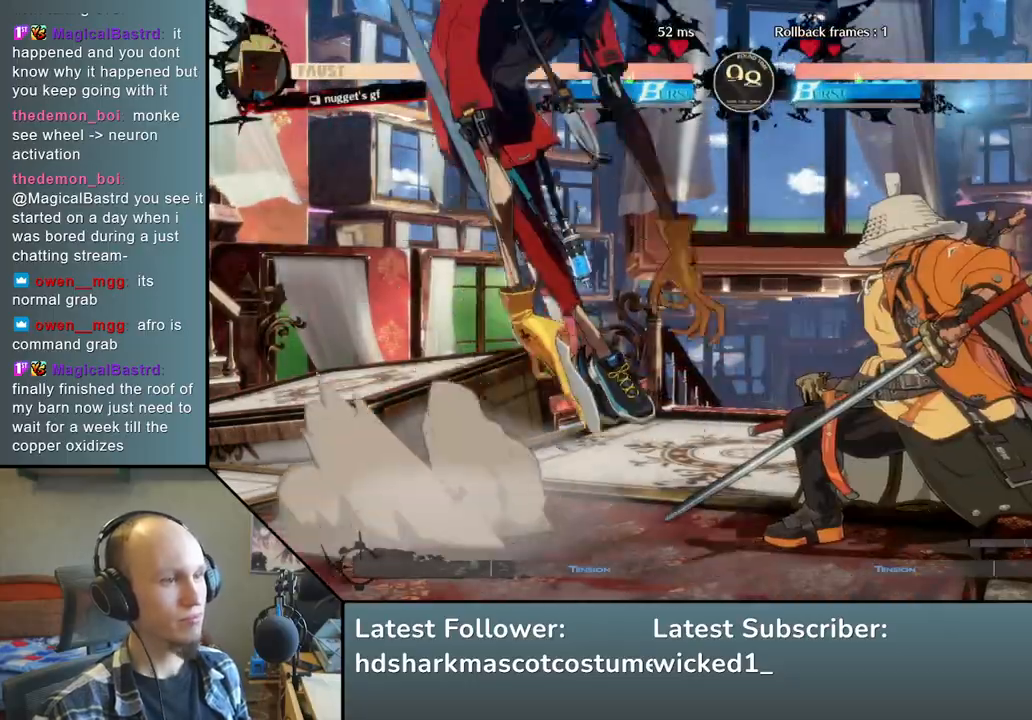
{"buttons": [], "left_stick": "right", "events": [[33, "R1", "down"], [117, "R1", "up"], [200, "R1", "down"], [283, "R1", "up"], [400, "left_stick", "right"]]}
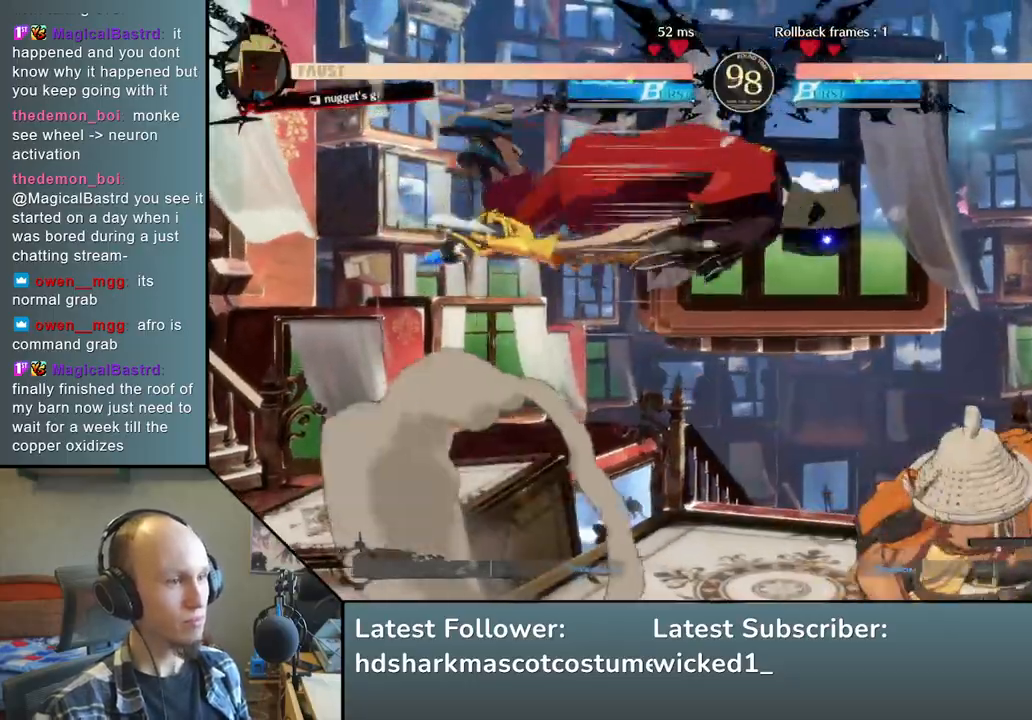
{"buttons": [], "left_stick": "right", "events": []}
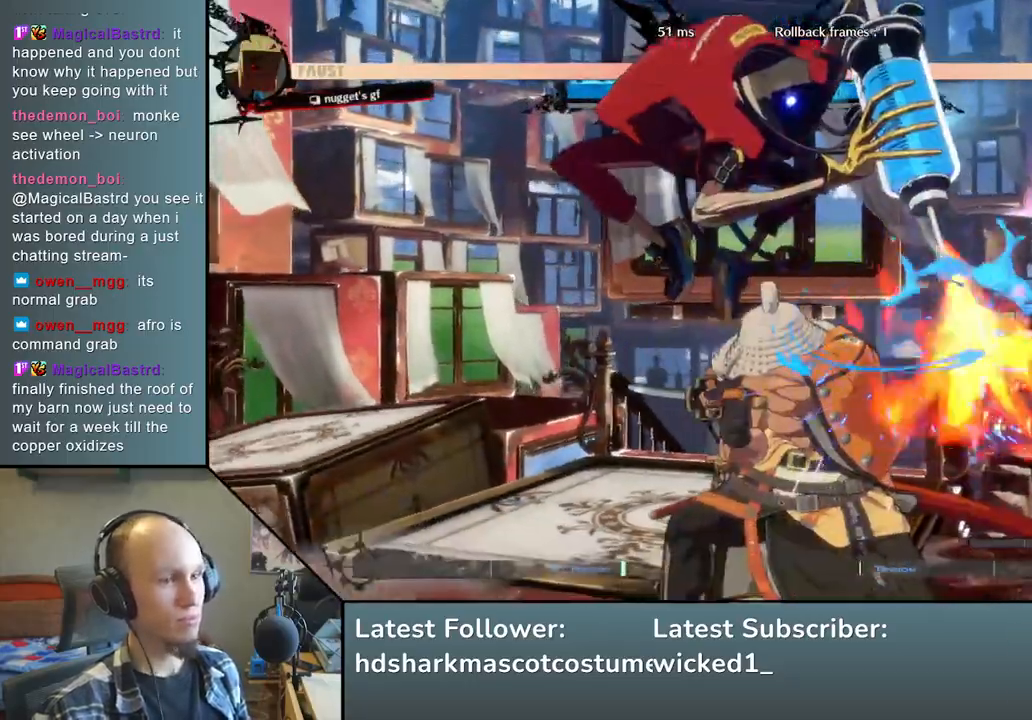
{"buttons": [], "left_stick": "down-right", "events": [[283, "left_stick", "down-right"]]}
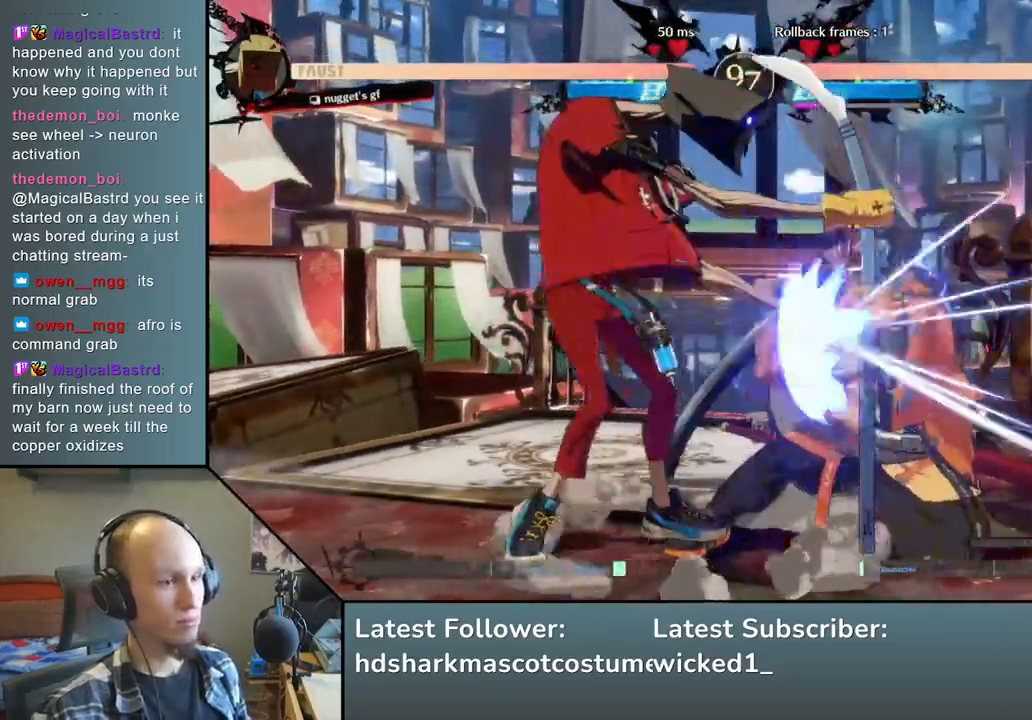
{"buttons": [], "left_stick": "down-right", "events": []}